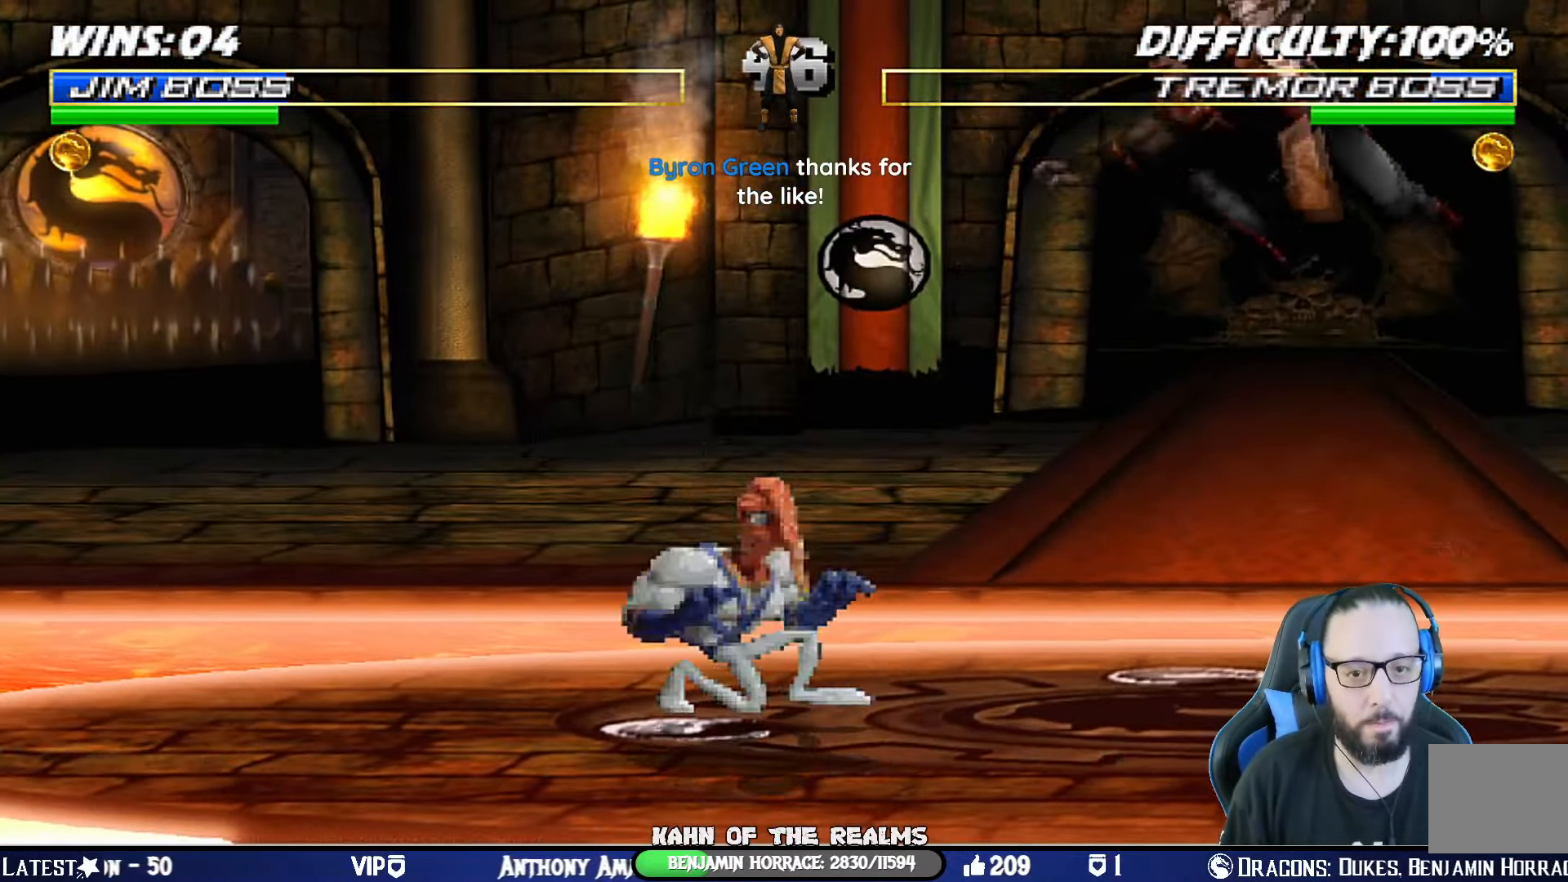
Gameplay with a controller (PlayStation layout); each line is a JSON object with the inputs held at the frame after it. "events" lists button and stick changes between this image and that frame as [ms after this image, input, new state], when the widget could be followed in between. Not read: R2.
{"buttons": [], "left_stick": "center", "right_stick": "center", "events": [[34, "L1", "down"], [50, "DPAD_RIGHT", "down"], [50, "DPAD_UP", "down"], [184, "DPAD_RIGHT", "up"], [184, "DPAD_UP", "up"], [217, "L1", "up"], [251, "DPAD_LEFT", "down"], [284, "DPAD_UP", "down"], [334, "DPAD_RIGHT", "down"], [351, "DPAD_LEFT", "up"], [351, "DPAD_UP", "up"], [367, "TRIANGLE", "down"], [451, "DPAD_RIGHT", "up"], [468, "TRIANGLE", "up"]]}
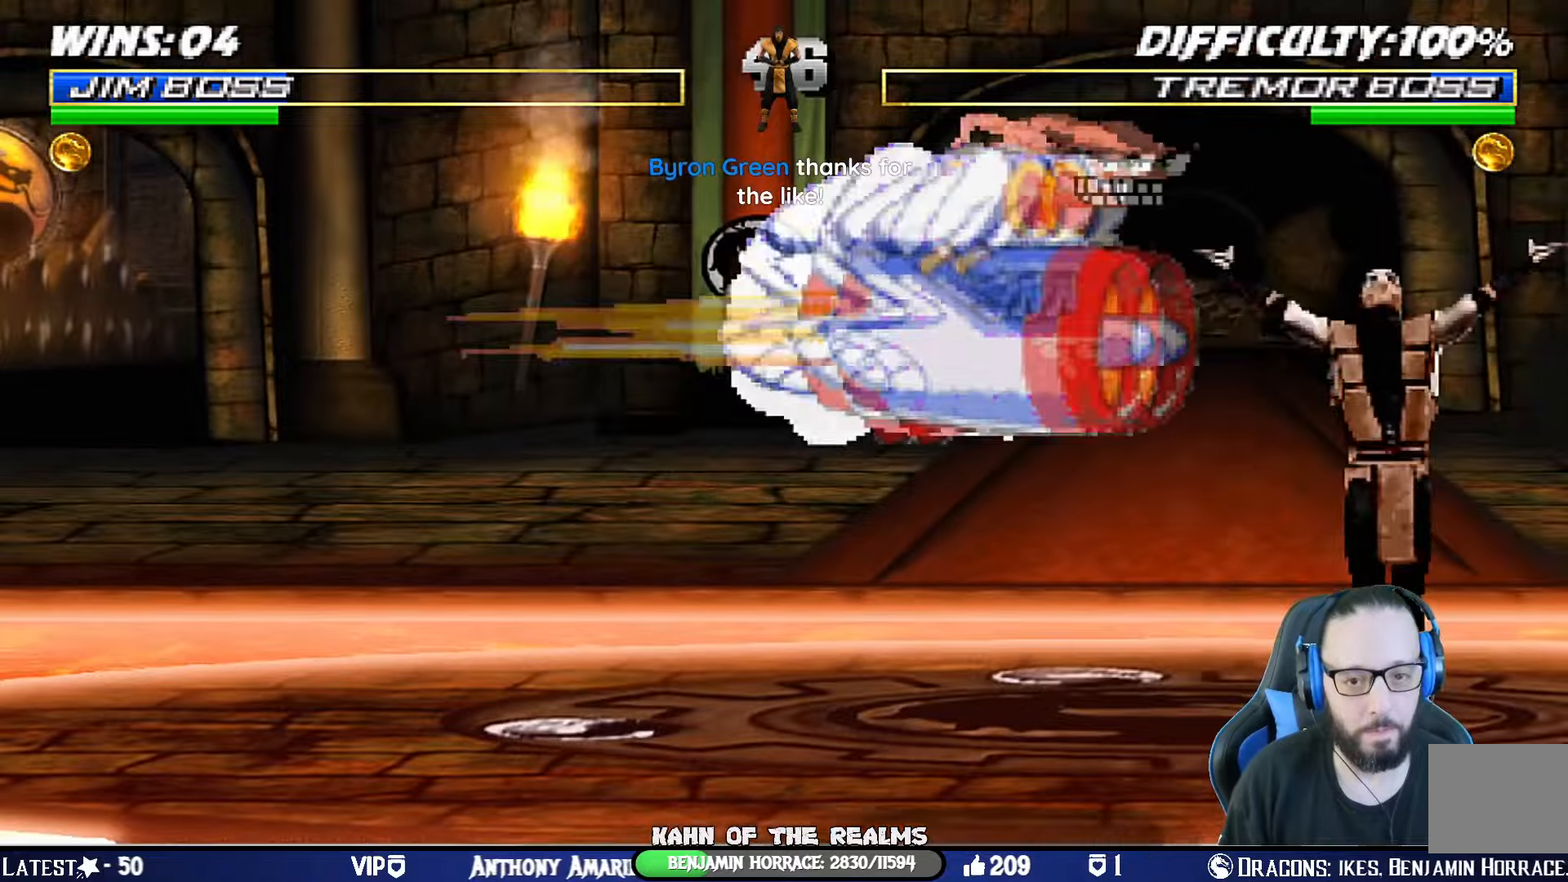
{"buttons": ["L1", "DPAD_RIGHT"], "left_stick": "center", "right_stick": "center", "events": [[17, "TRIANGLE", "down"], [133, "TRIANGLE", "up"], [167, "TRIANGLE", "down"], [467, "L1", "down"], [484, "DPAD_RIGHT", "down"], [500, "TRIANGLE", "up"]]}
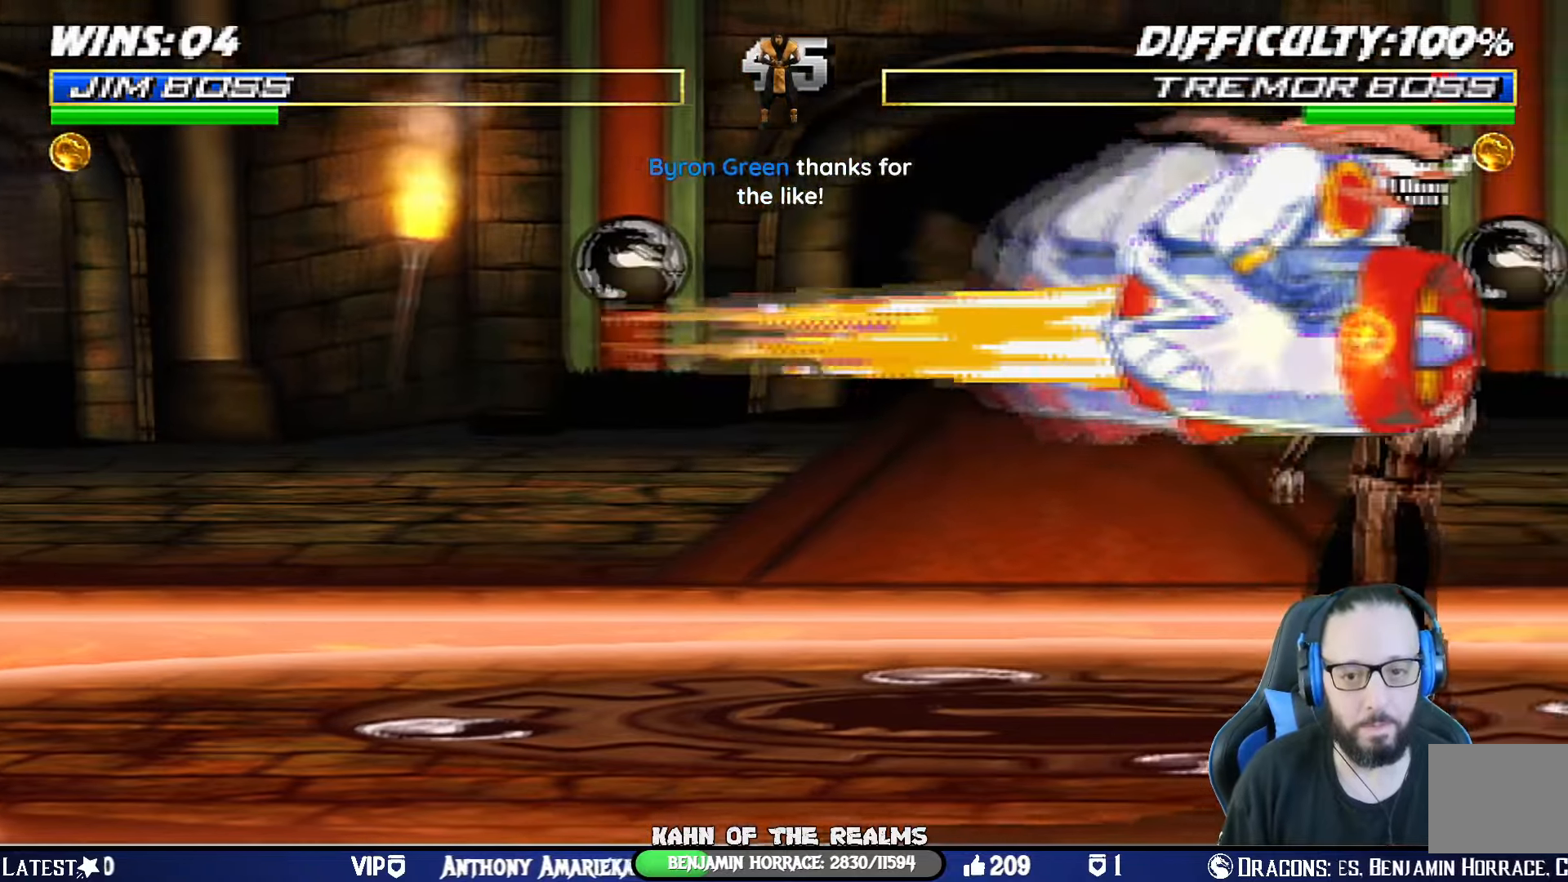
{"buttons": ["L1", "DPAD_RIGHT"], "left_stick": "center", "right_stick": "center", "events": [[34, "TRIANGLE", "down"], [134, "DPAD_RIGHT", "up"], [167, "L1", "up"], [201, "TRIANGLE", "up"], [301, "L1", "down"], [317, "DPAD_RIGHT", "down"]]}
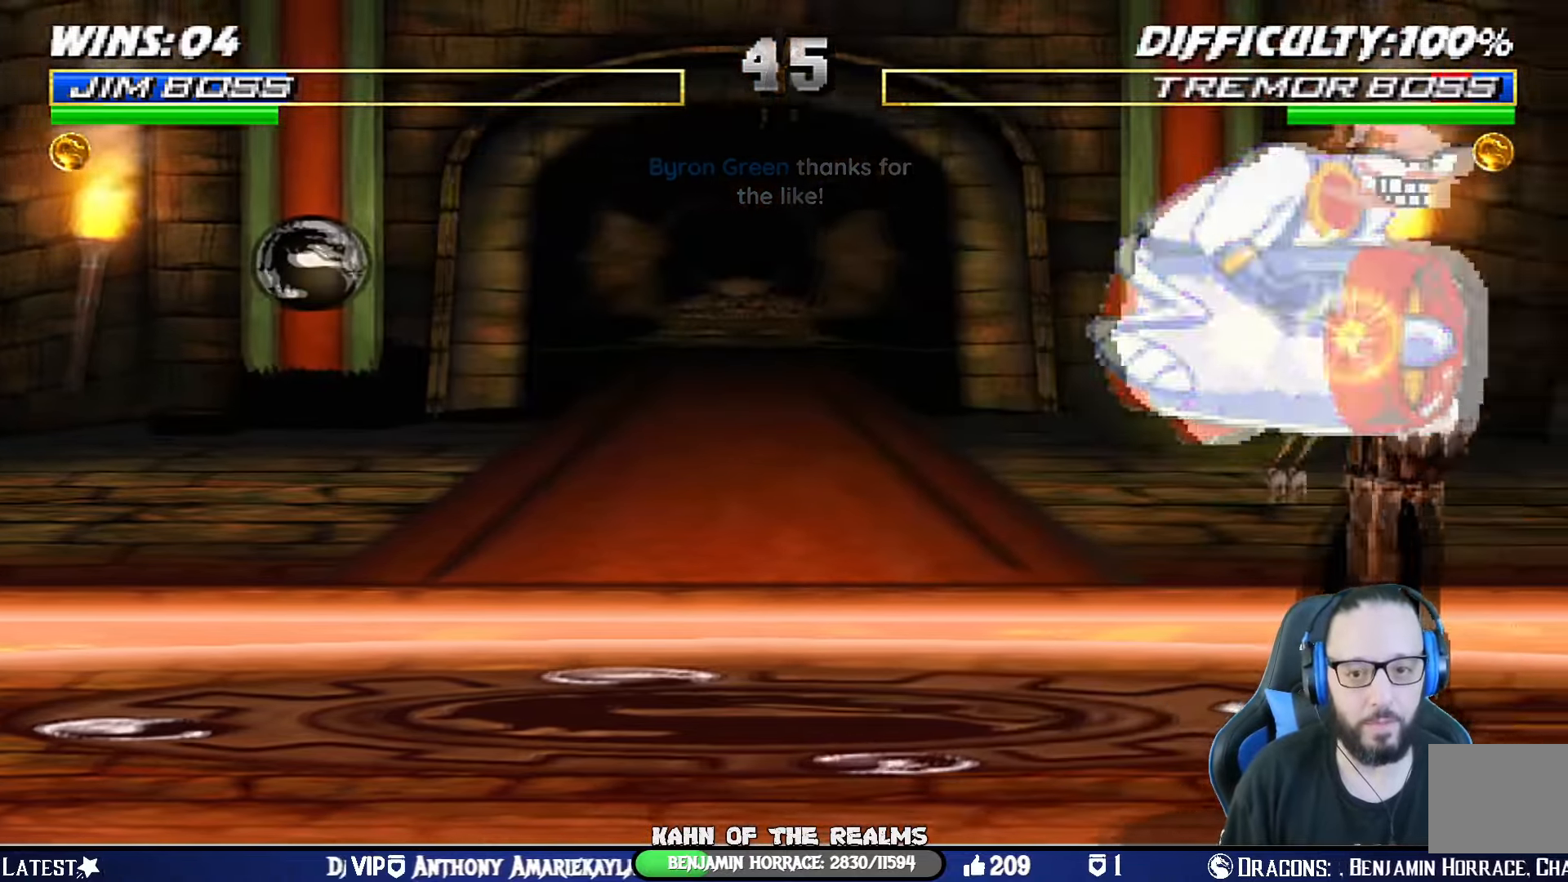
{"buttons": ["L1", "DPAD_RIGHT"], "left_stick": "center", "right_stick": "center", "events": [[17, "SQUARE", "down"], [33, "DPAD_RIGHT", "up"], [117, "SQUARE", "up"], [183, "SQUARE", "down"], [267, "SQUARE", "up"], [317, "SQUARE", "down"], [384, "DPAD_RIGHT", "down"], [384, "SQUARE", "up"], [434, "SQUARE", "down"], [500, "SQUARE", "up"]]}
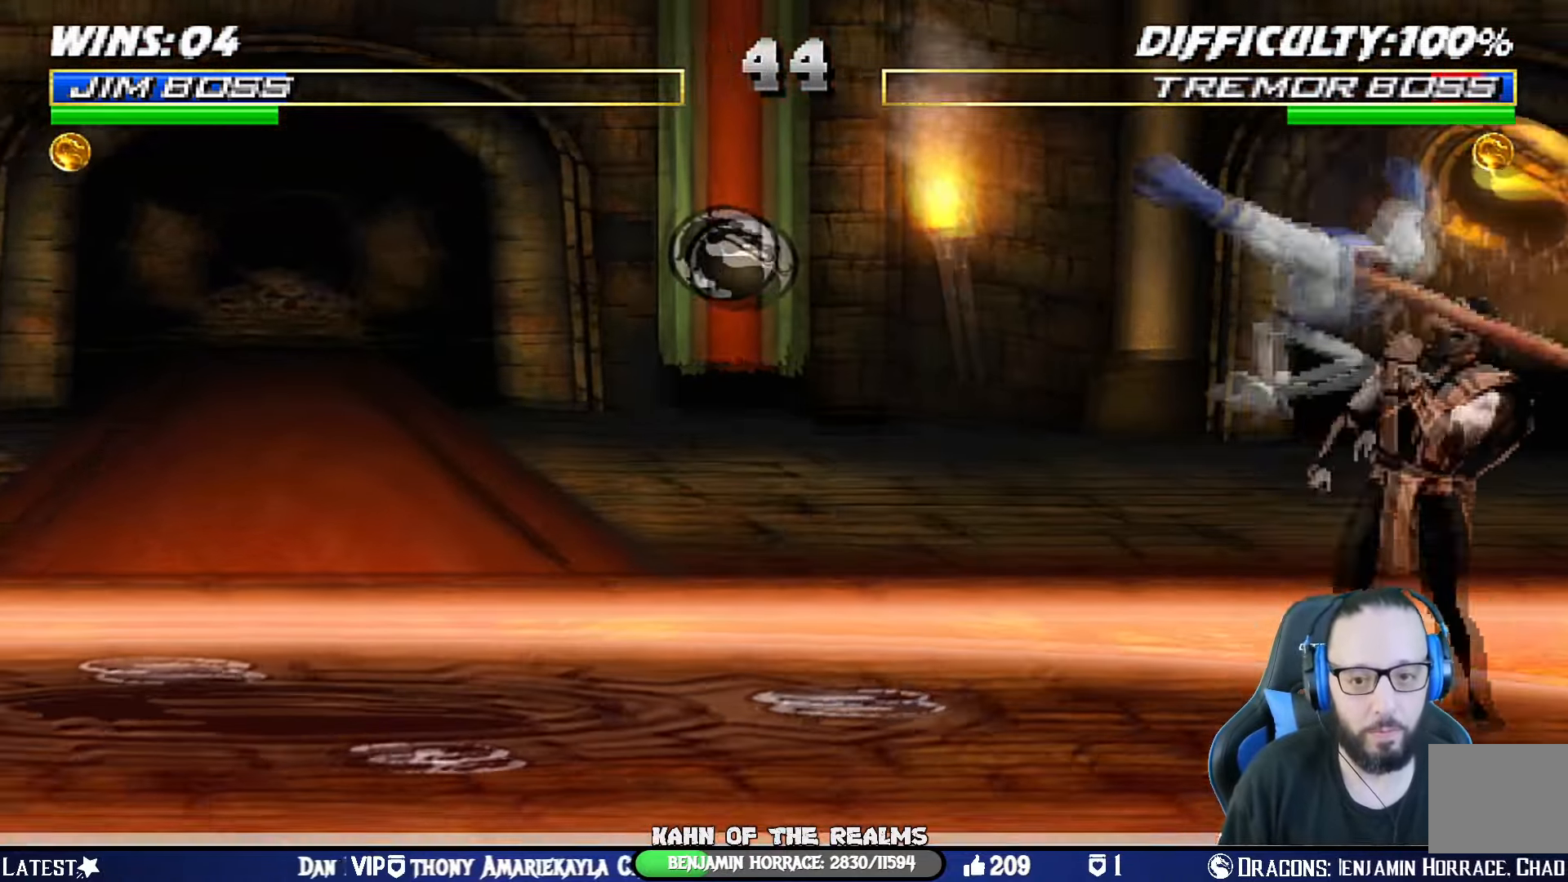
{"buttons": ["CROSS", "SQUARE", "L1", "DPAD_DOWN", "DPAD_RIGHT"], "left_stick": "center", "right_stick": "center", "events": [[50, "CROSS", "down"], [50, "SQUARE", "down"], [134, "CROSS", "up"], [134, "SQUARE", "up"], [184, "CROSS", "down"], [184, "SQUARE", "down"], [251, "SQUARE", "up"], [267, "CROSS", "up"], [284, "DPAD_RIGHT", "up"], [301, "CROSS", "down"], [301, "SQUARE", "down"], [334, "DPAD_DOWN", "down"], [351, "DPAD_RIGHT", "down"], [384, "CROSS", "up"], [384, "SQUARE", "up"], [434, "CROSS", "down"], [434, "SQUARE", "down"]]}
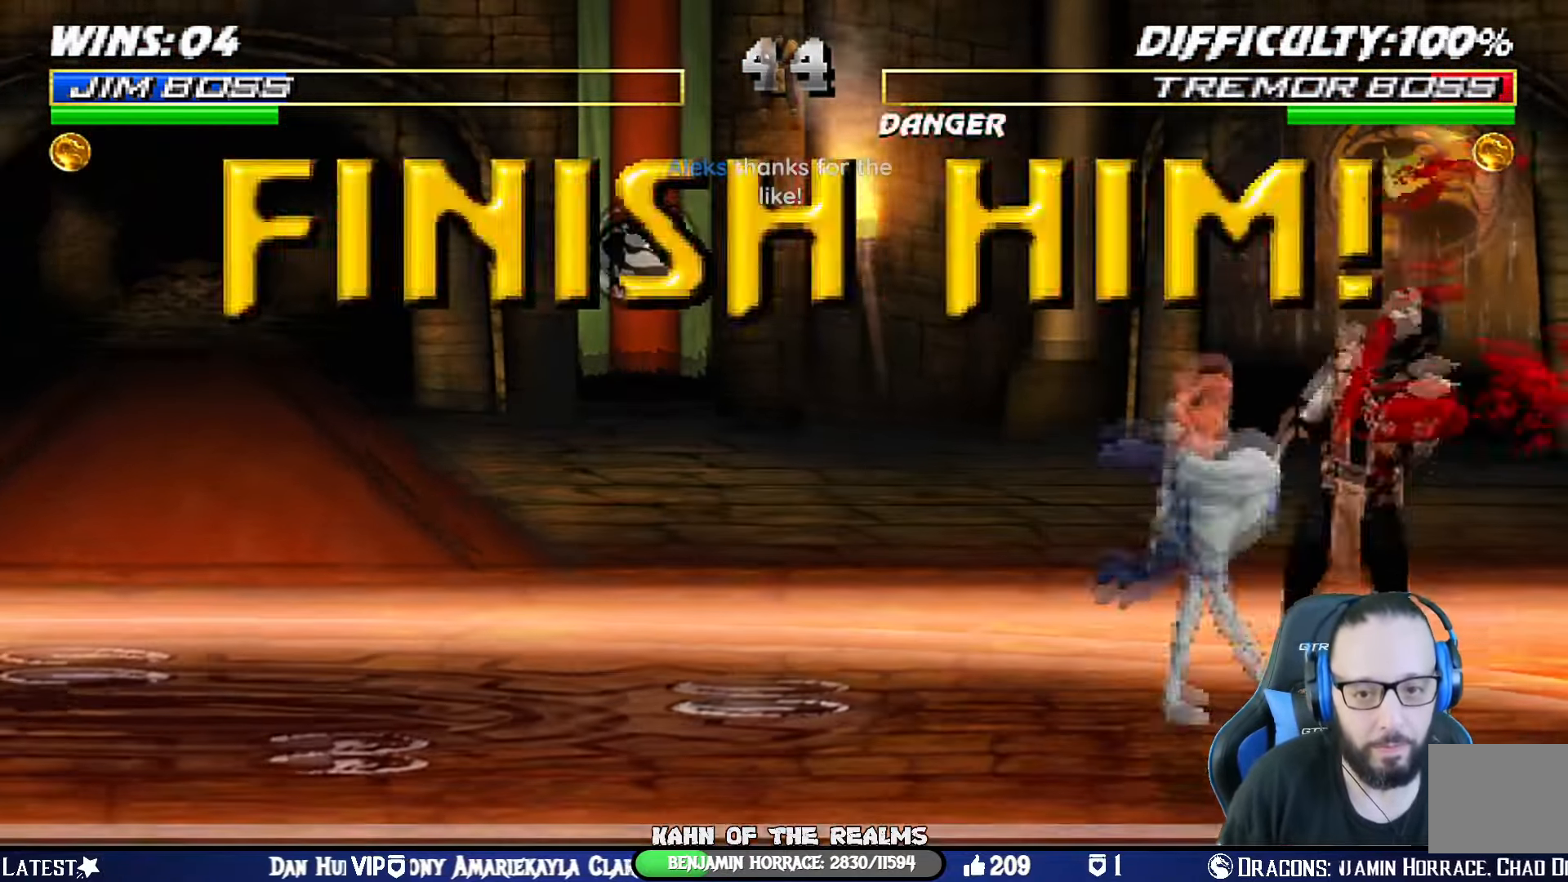
{"buttons": [], "left_stick": "center", "right_stick": "center", "events": [[33, "CROSS", "up"], [33, "SQUARE", "up"], [67, "CROSS", "down"], [67, "SQUARE", "down"], [150, "CROSS", "up"], [150, "SQUARE", "up"], [217, "CROSS", "down"], [217, "SQUARE", "down"], [300, "CROSS", "up"], [300, "SQUARE", "up"], [350, "CROSS", "down"], [350, "L1", "up"], [350, "SQUARE", "down"], [367, "DPAD_RIGHT", "up"], [384, "DPAD_DOWN", "up"], [500, "CROSS", "up"], [500, "SQUARE", "up"]]}
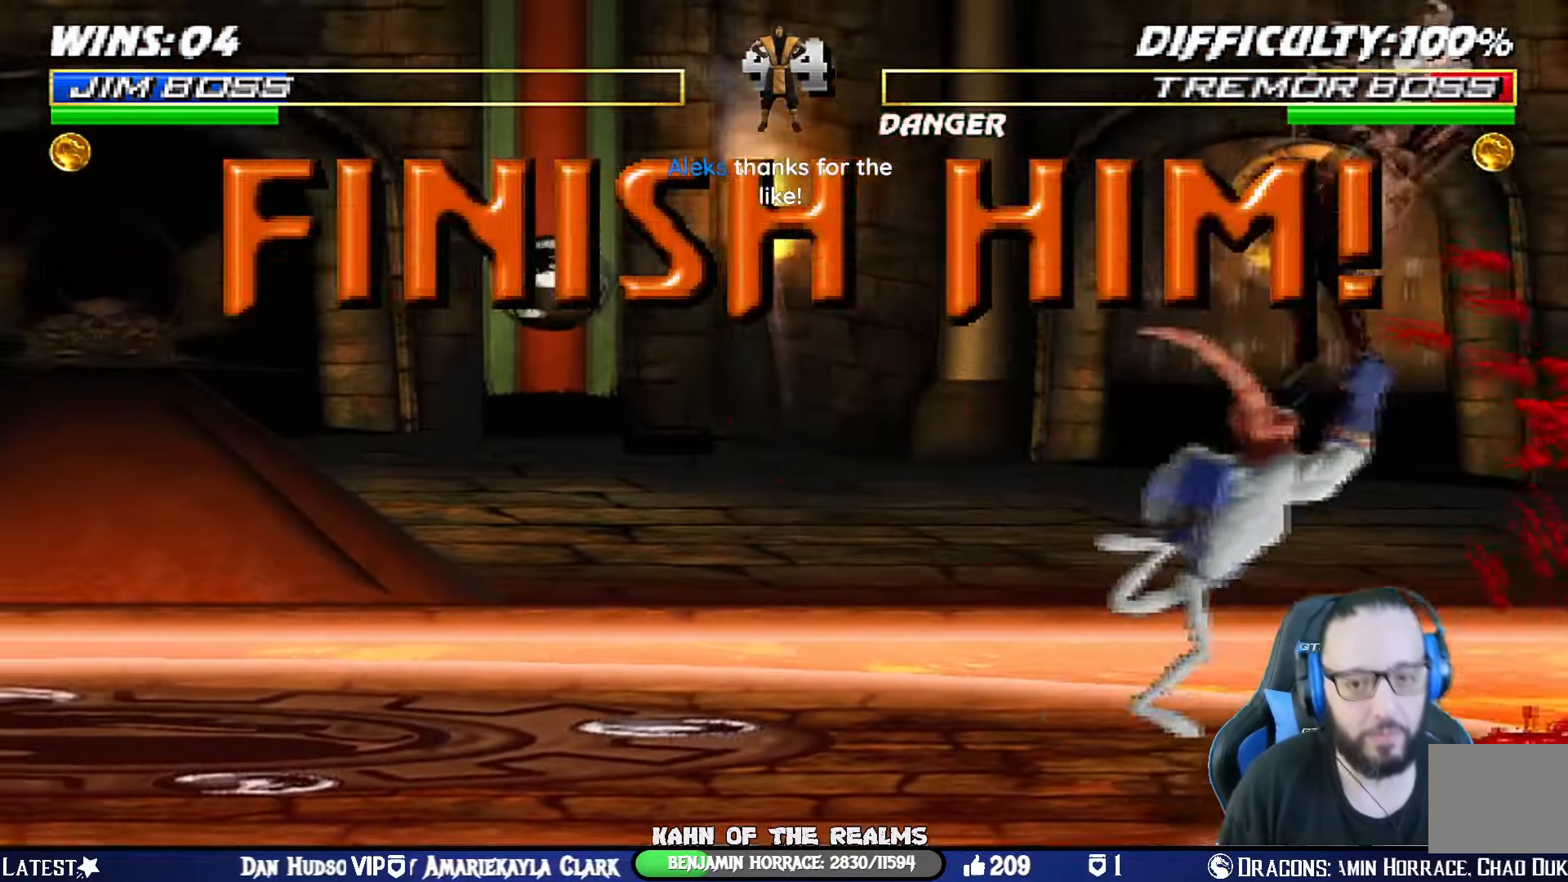
{"buttons": ["L1", "DPAD_UP", "DPAD_RIGHT"], "left_stick": "center", "right_stick": "center", "events": [[234, "DPAD_RIGHT", "down"], [234, "DPAD_UP", "down"], [251, "L1", "down"]]}
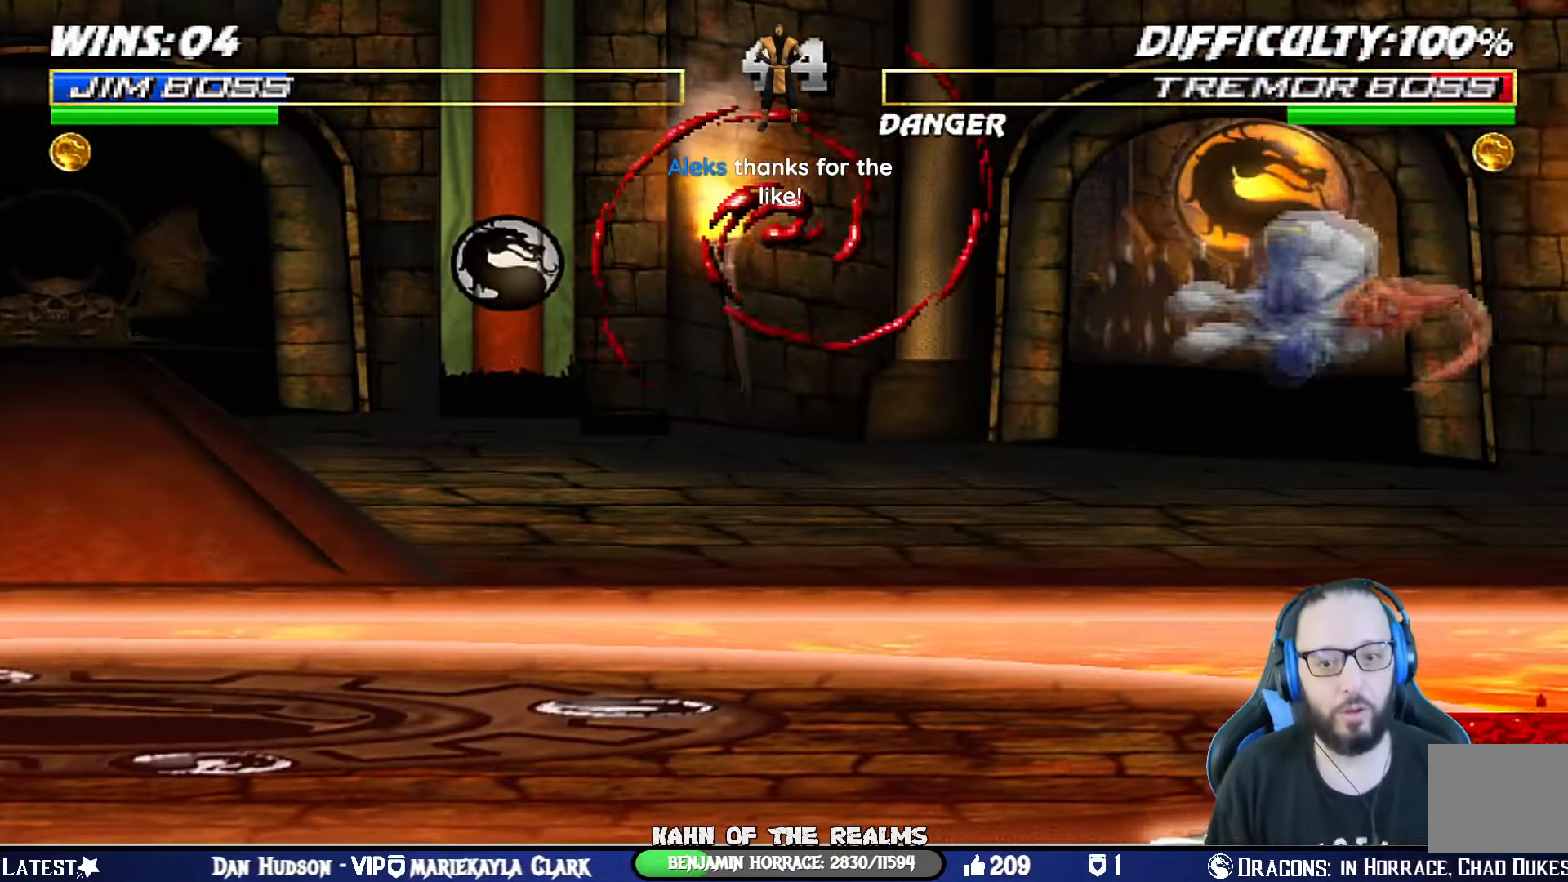
{"buttons": ["TRIANGLE"], "left_stick": "center", "right_stick": "center", "events": [[133, "TRIANGLE", "down"], [183, "DPAD_UP", "up"], [234, "DPAD_RIGHT", "up"], [250, "L1", "up"]]}
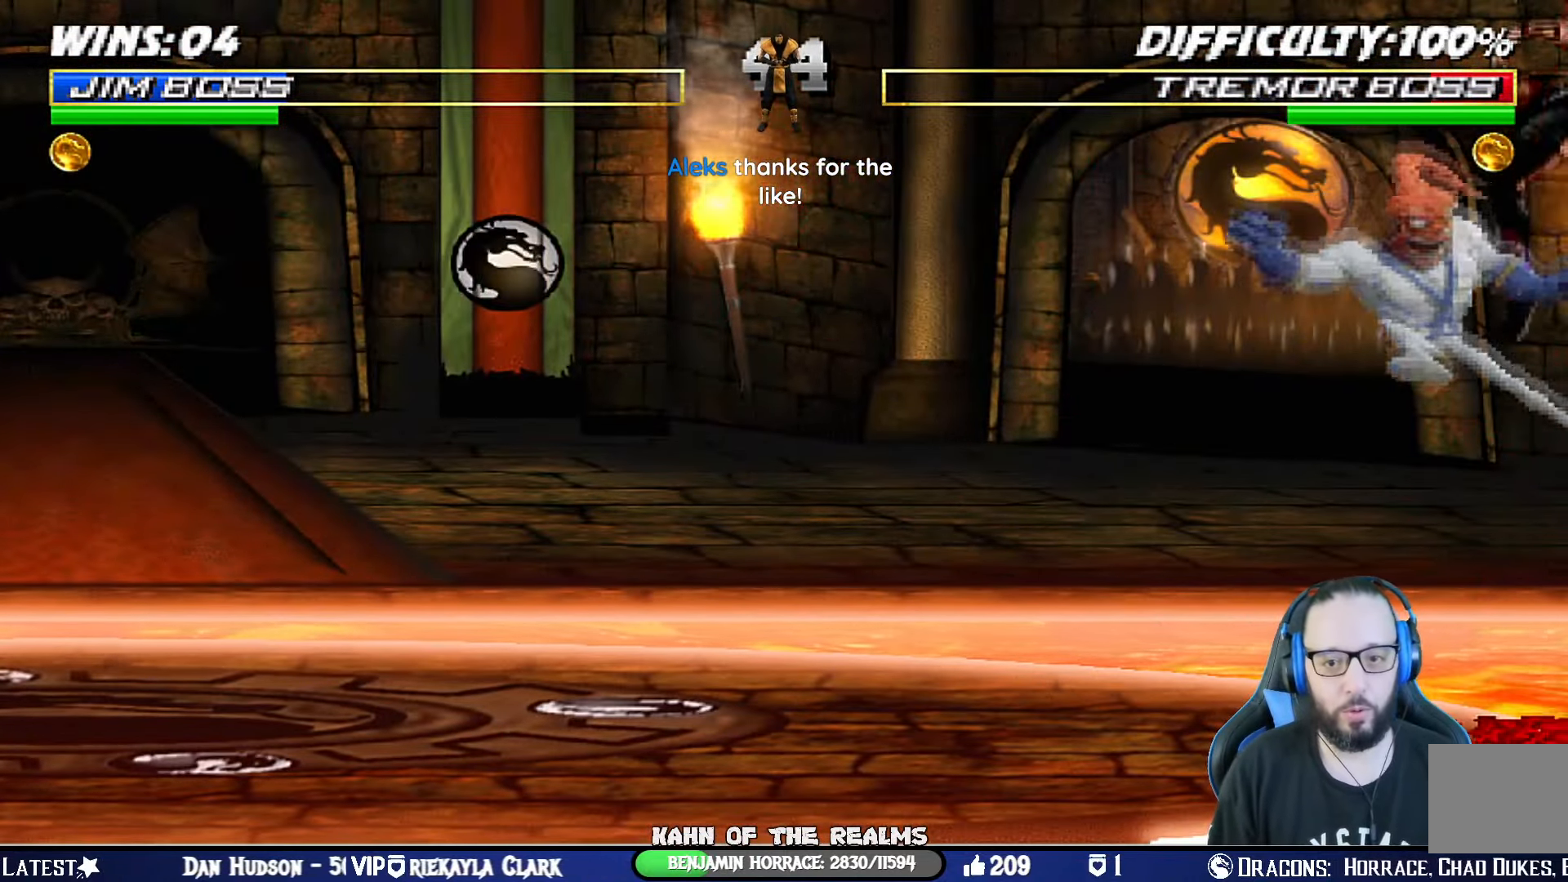
{"buttons": ["L1", "DPAD_UP", "DPAD_LEFT"], "left_stick": "center", "right_stick": "center", "events": [[17, "TRIANGLE", "up"], [267, "L1", "down"], [284, "DPAD_LEFT", "down"], [301, "DPAD_UP", "down"]]}
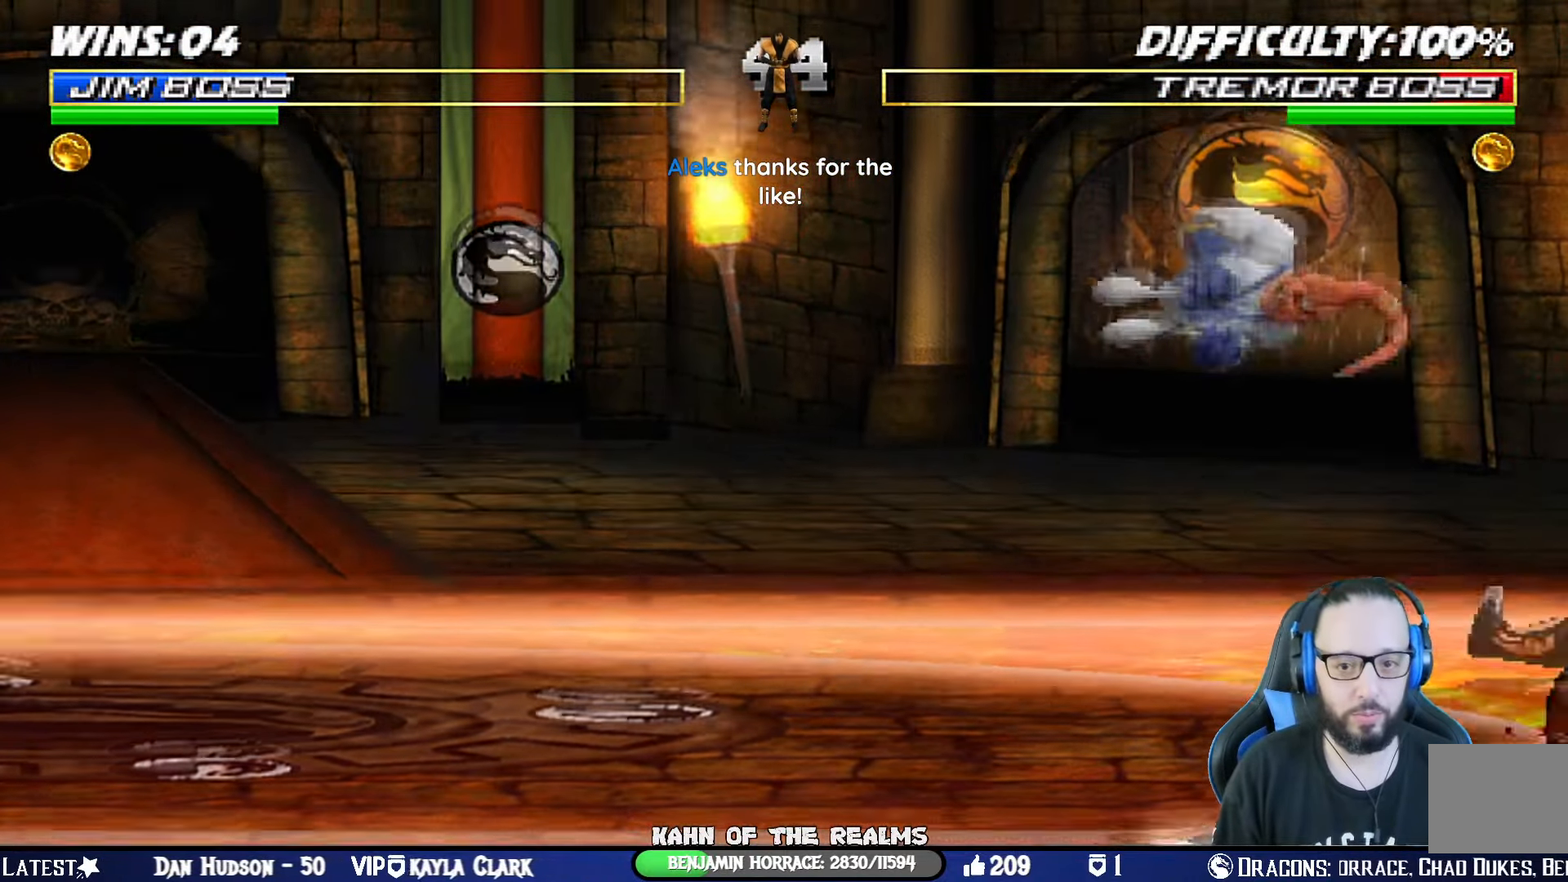
{"buttons": ["L1", "DPAD_LEFT"], "left_stick": "center", "right_stick": "center", "events": [[234, "DPAD_LEFT", "up"], [234, "DPAD_UP", "up"], [267, "L1", "up"], [450, "DPAD_LEFT", "down"], [467, "L1", "down"]]}
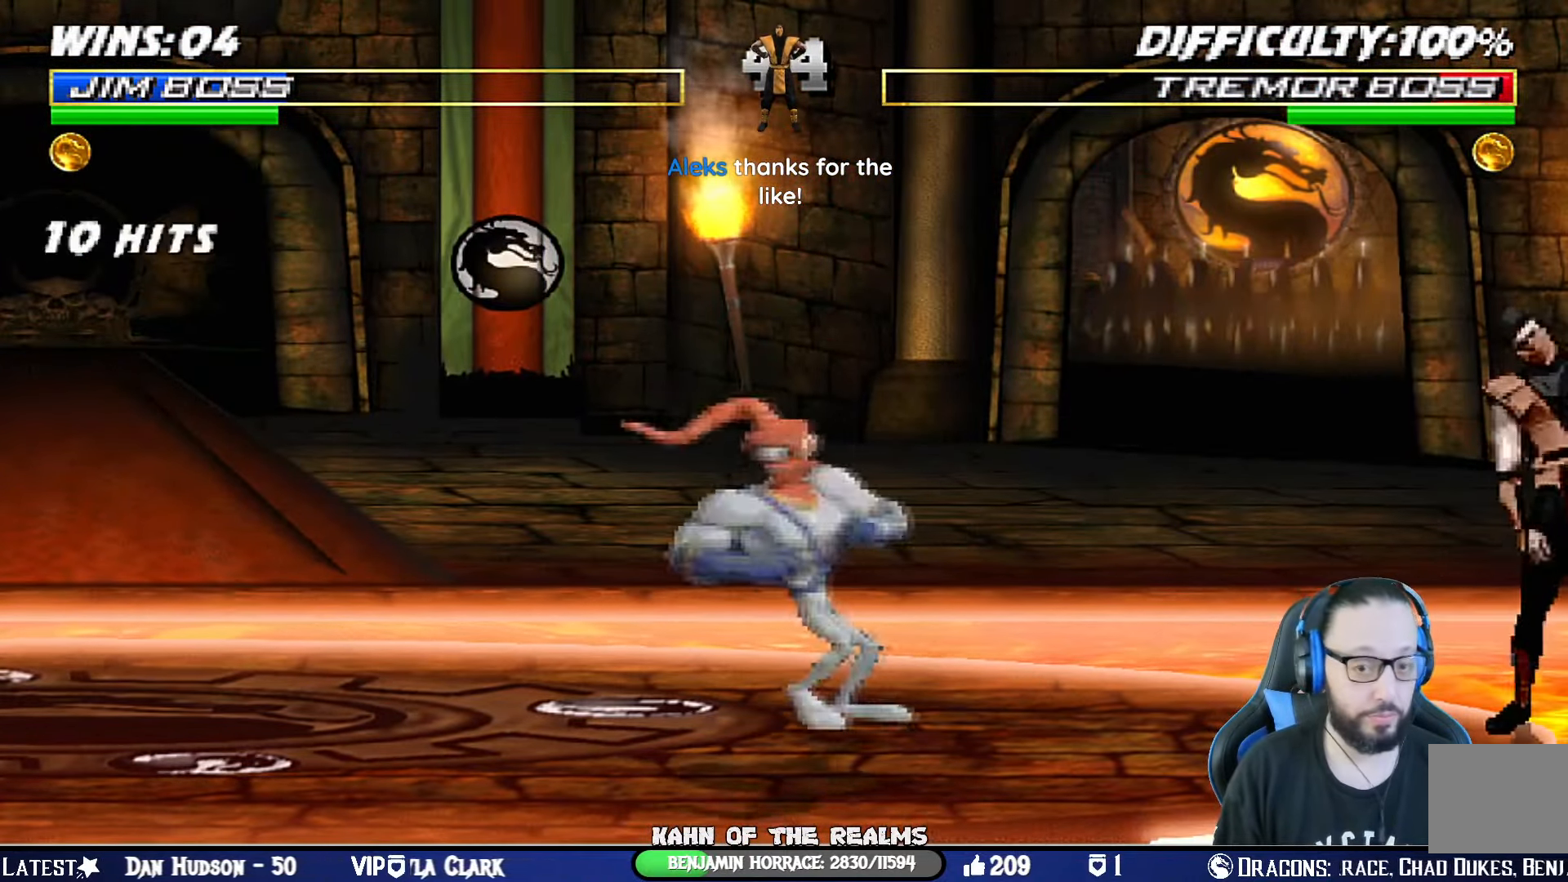
{"buttons": ["DPAD_RIGHT"], "left_stick": "center", "right_stick": "center", "events": [[267, "DPAD_LEFT", "up"], [284, "L1", "up"], [368, "DPAD_RIGHT", "down"], [451, "DPAD_RIGHT", "up"], [501, "DPAD_RIGHT", "down"]]}
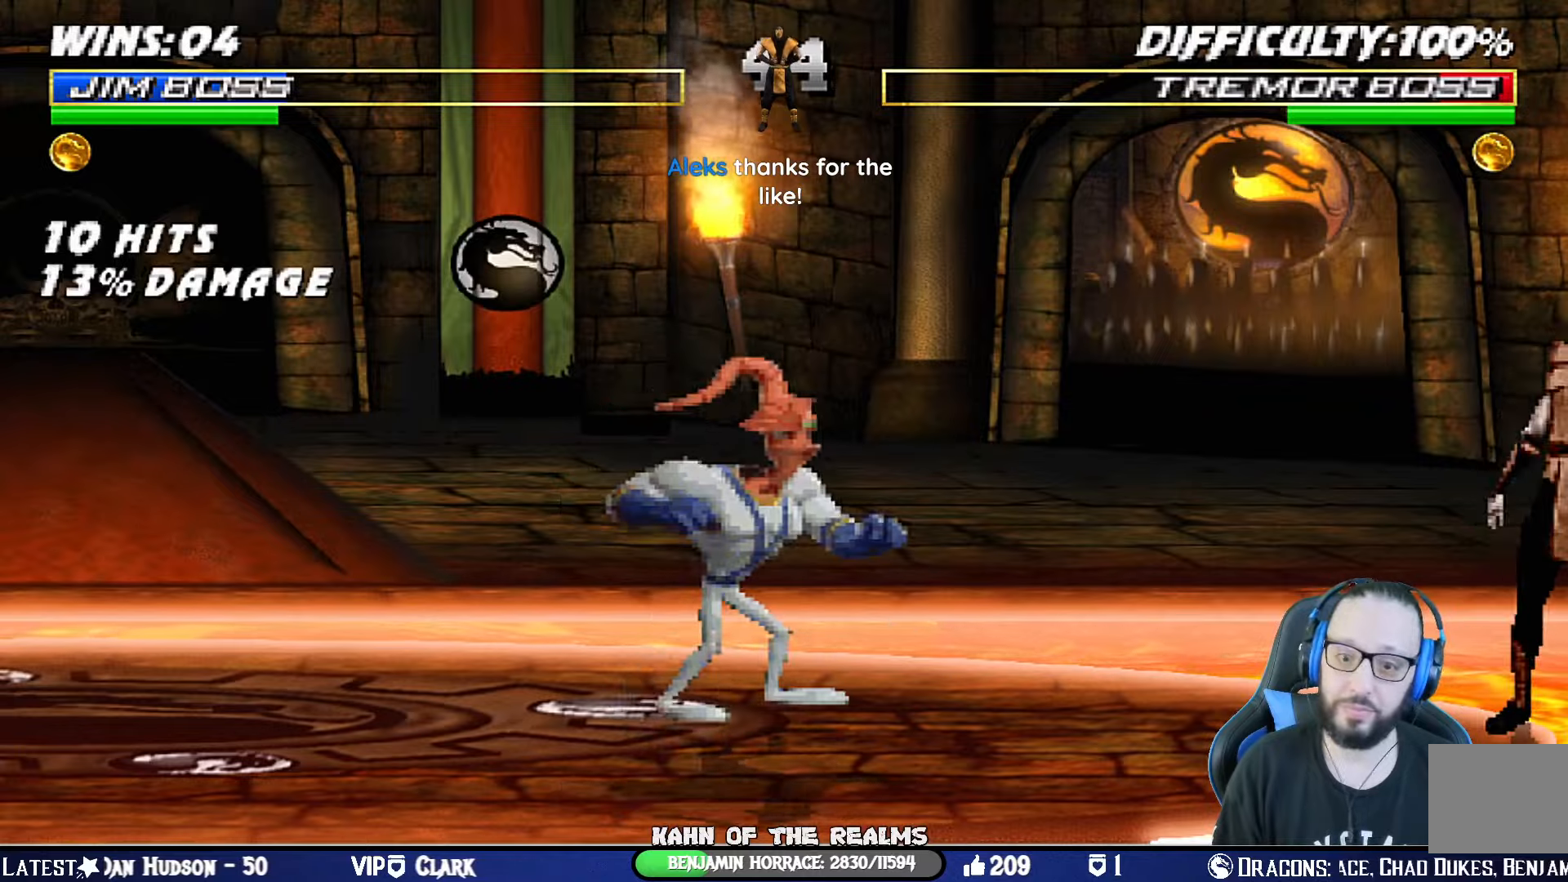
{"buttons": ["DPAD_RIGHT"], "left_stick": "center", "right_stick": "center", "events": [[117, "DPAD_RIGHT", "up"], [167, "DPAD_RIGHT", "down"], [267, "DPAD_RIGHT", "up"], [317, "DPAD_RIGHT", "down"], [451, "DPAD_RIGHT", "up"], [484, "DPAD_RIGHT", "down"]]}
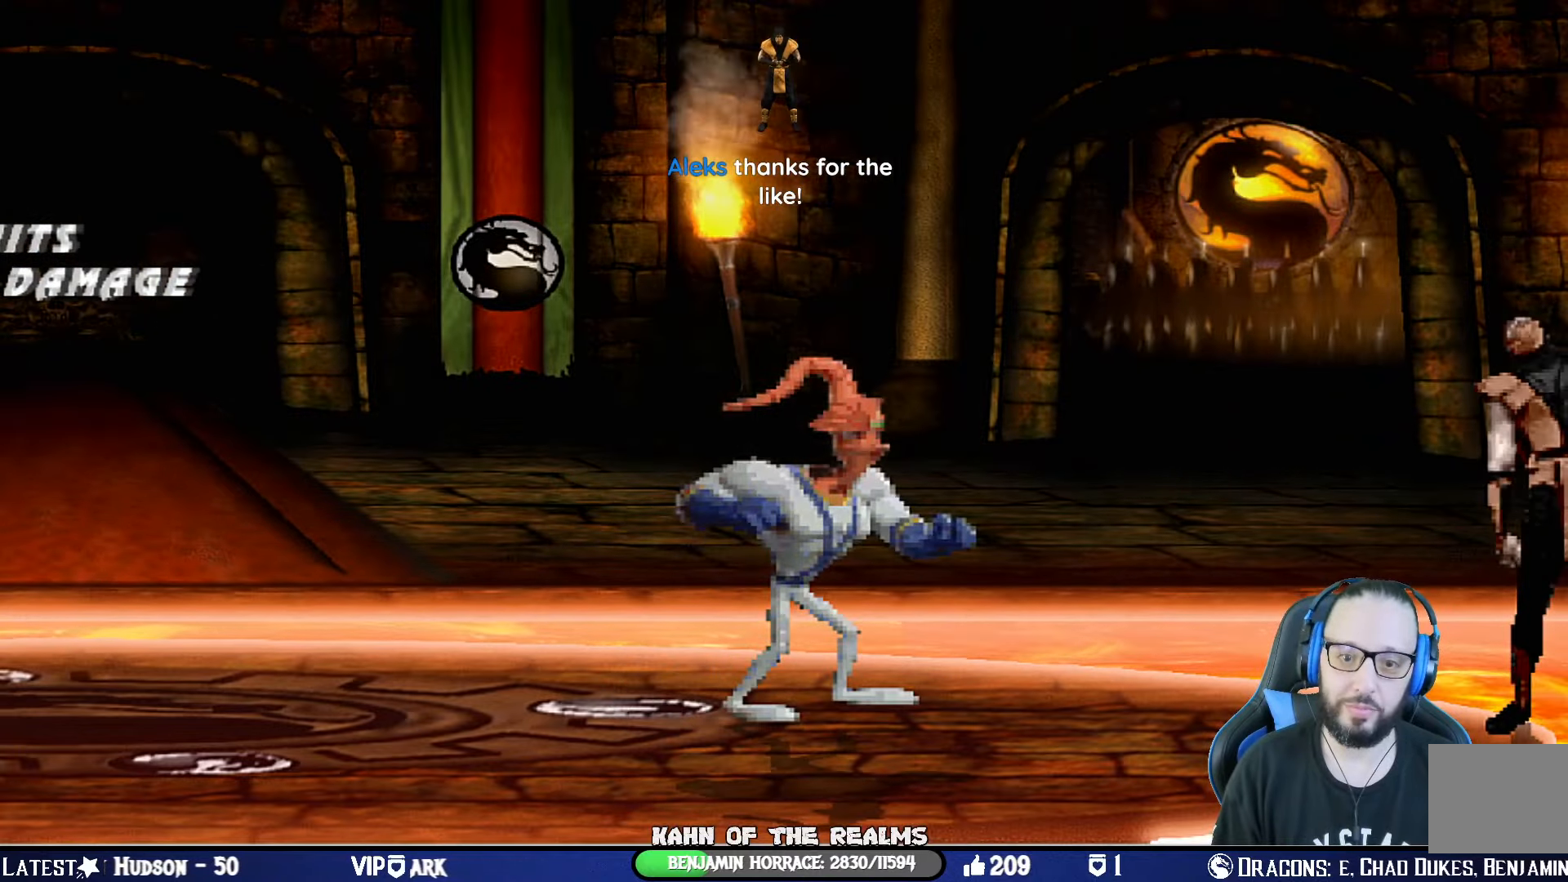
{"buttons": ["DPAD_RIGHT"], "left_stick": "center", "right_stick": "center", "events": [[433, "DPAD_RIGHT", "up"], [484, "DPAD_RIGHT", "down"]]}
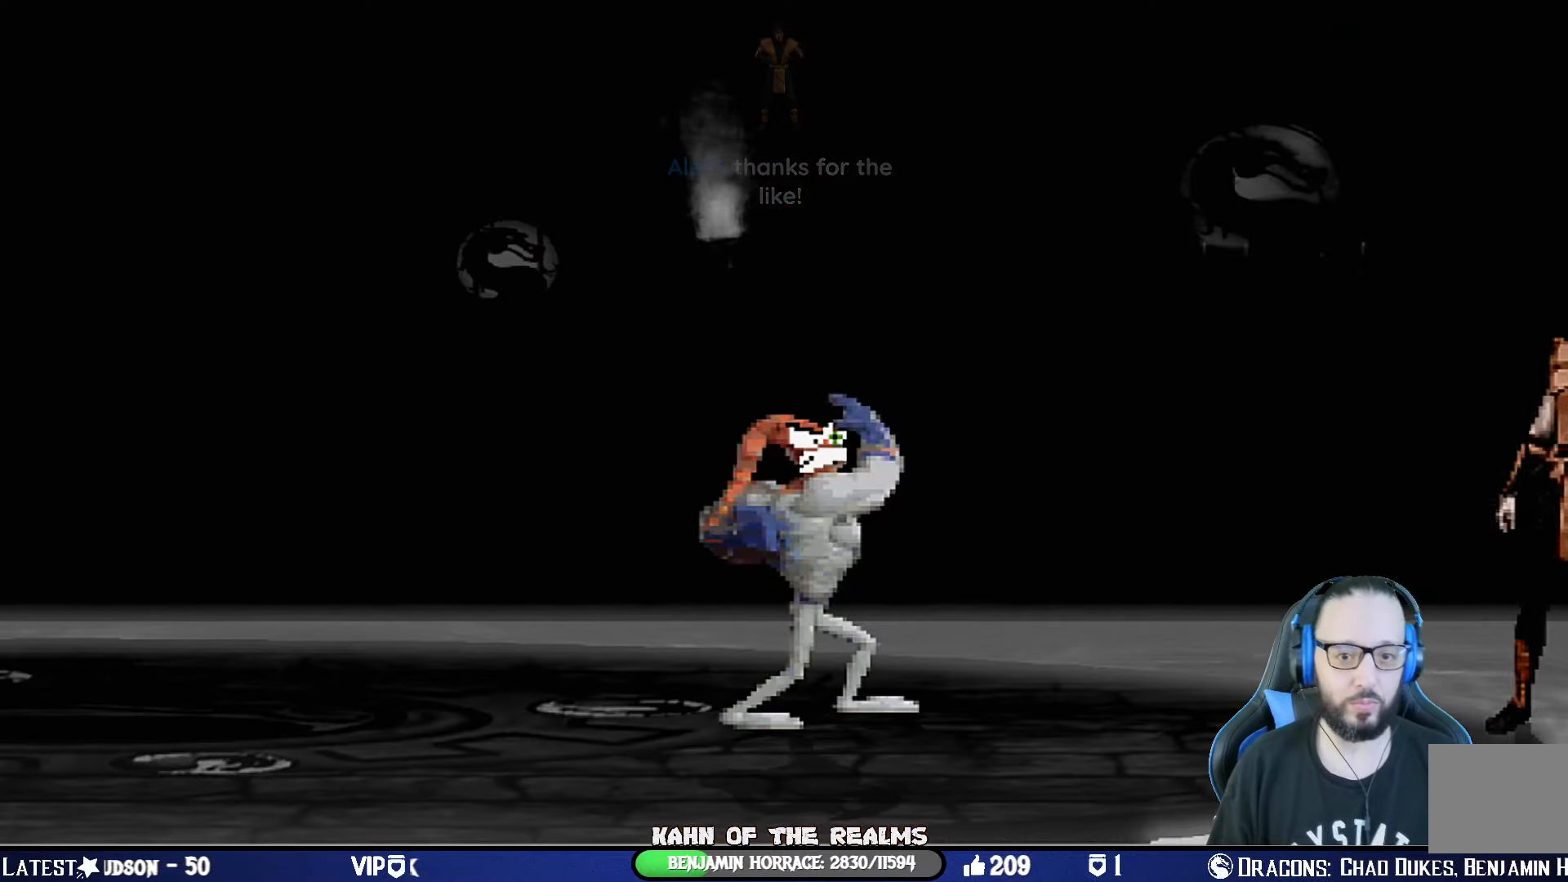
{"buttons": [], "left_stick": "center", "right_stick": "center", "events": [[117, "DPAD_RIGHT", "up"], [167, "DPAD_RIGHT", "down"], [501, "DPAD_RIGHT", "up"]]}